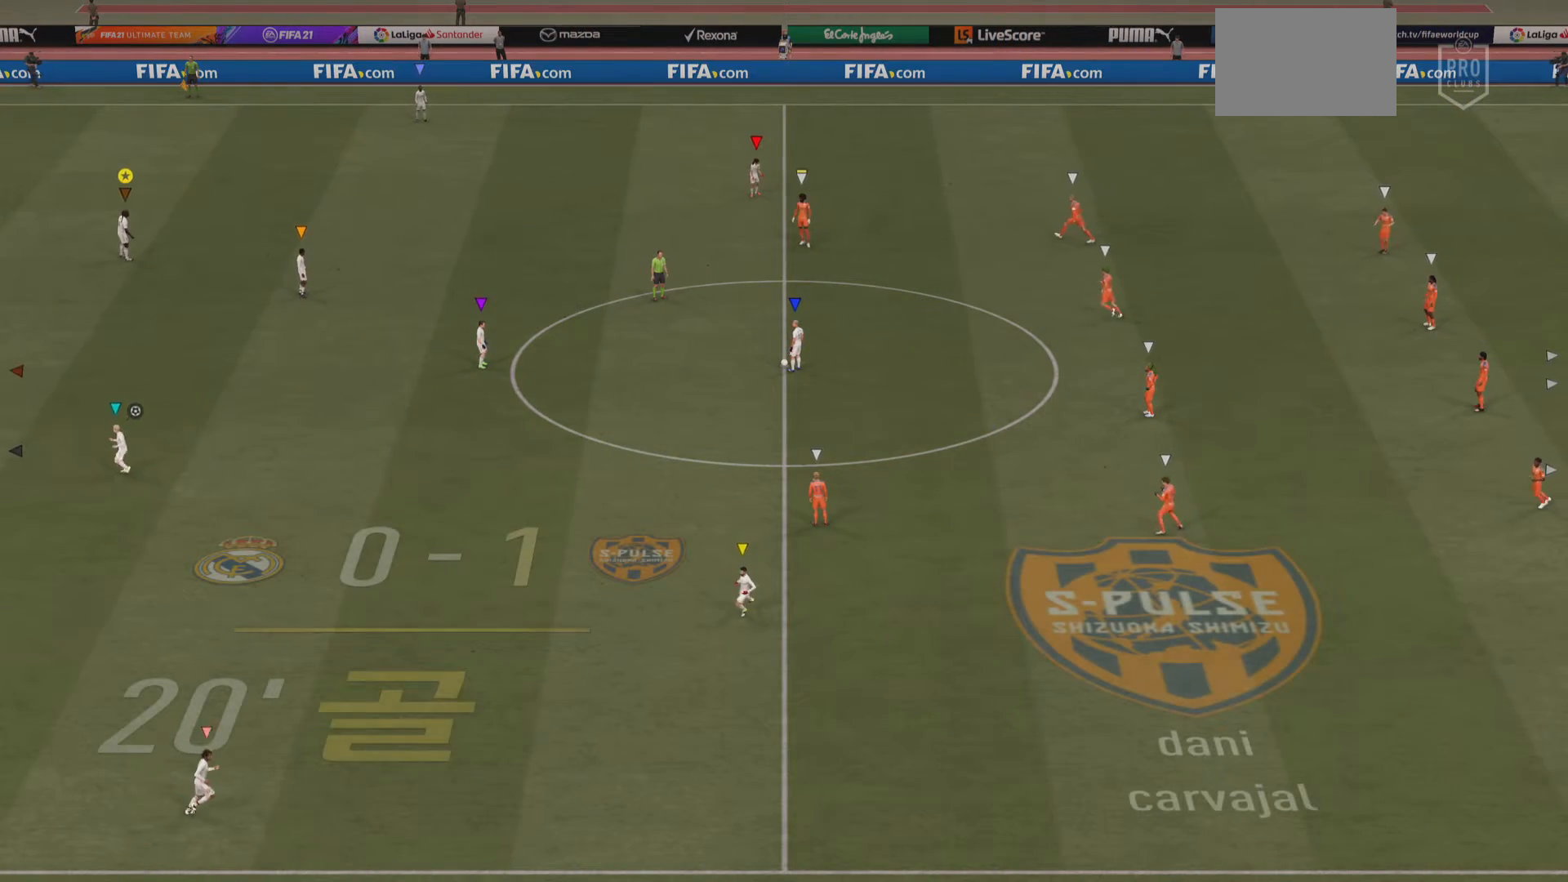
Gameplay with a controller (PlayStation layout); each line is a JSON object with the inputs held at the frame after it. "events" lists button and stick changes between this image and that frame as [ms after this image, input, new state], when the widget could be followed in between. Not read: L3 R3.
{"buttons": ["L1"], "left_stick": "center", "right_stick": "center", "events": [[284, "L1", "down"]]}
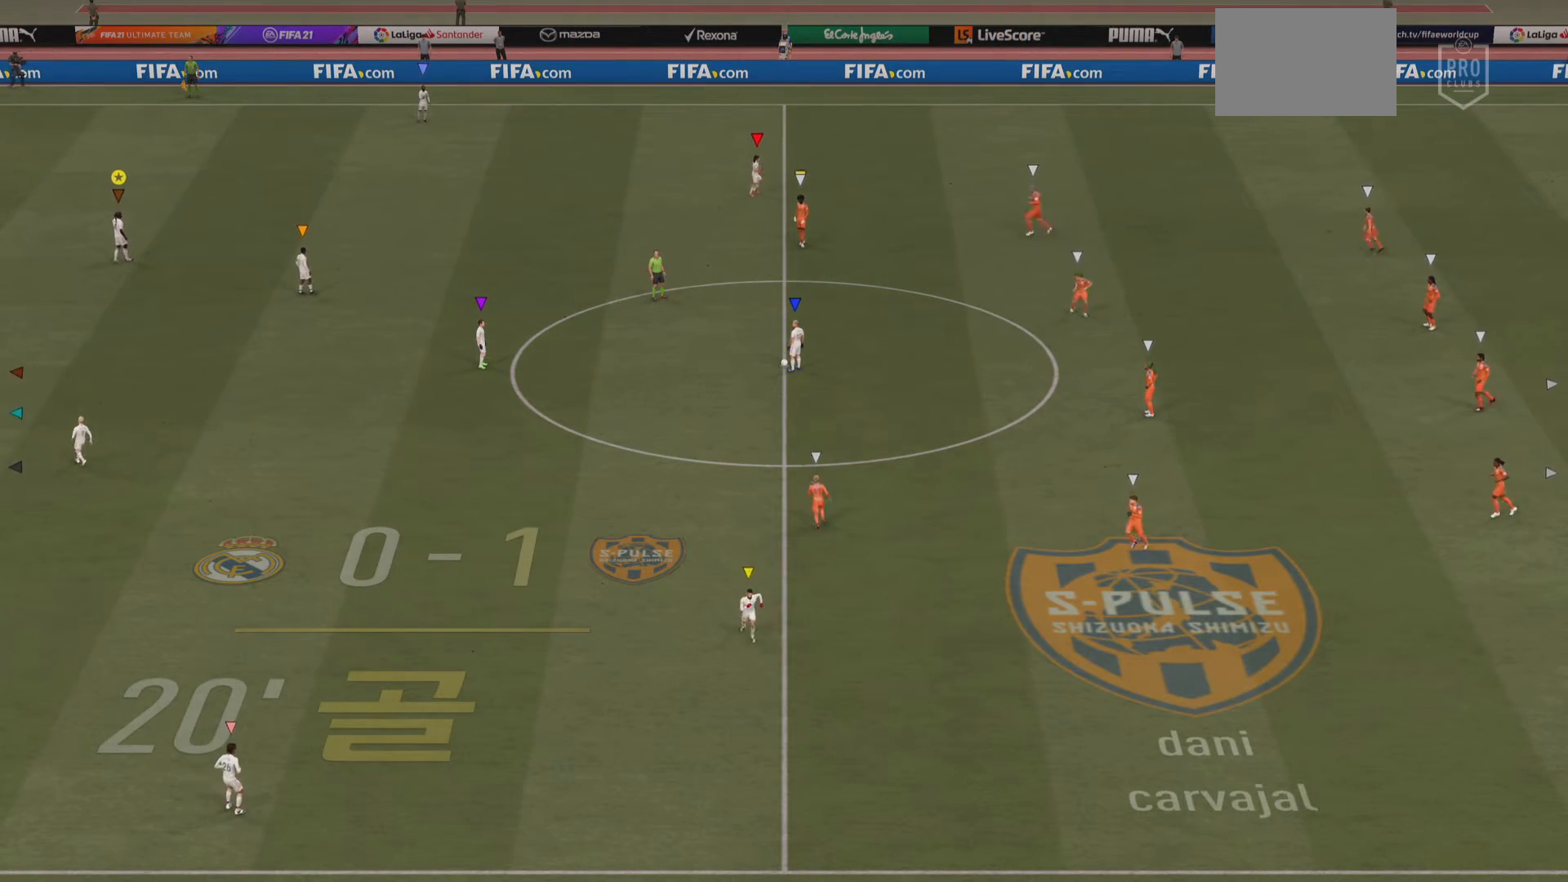
{"buttons": ["L1"], "left_stick": "center", "right_stick": "center", "events": []}
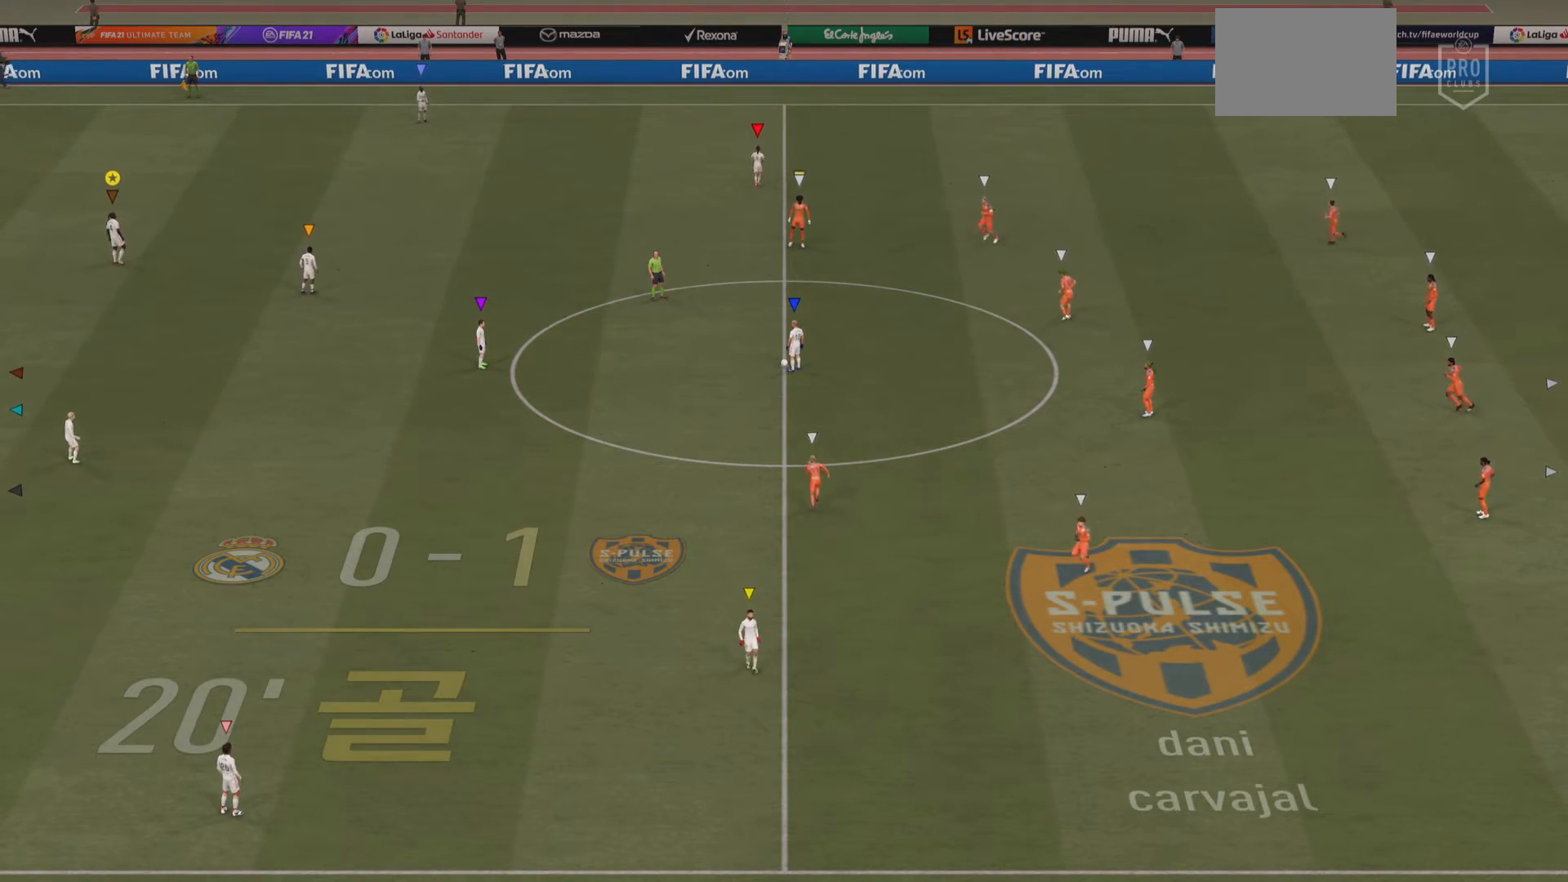
{"buttons": ["L1"], "left_stick": "center", "right_stick": "center", "events": []}
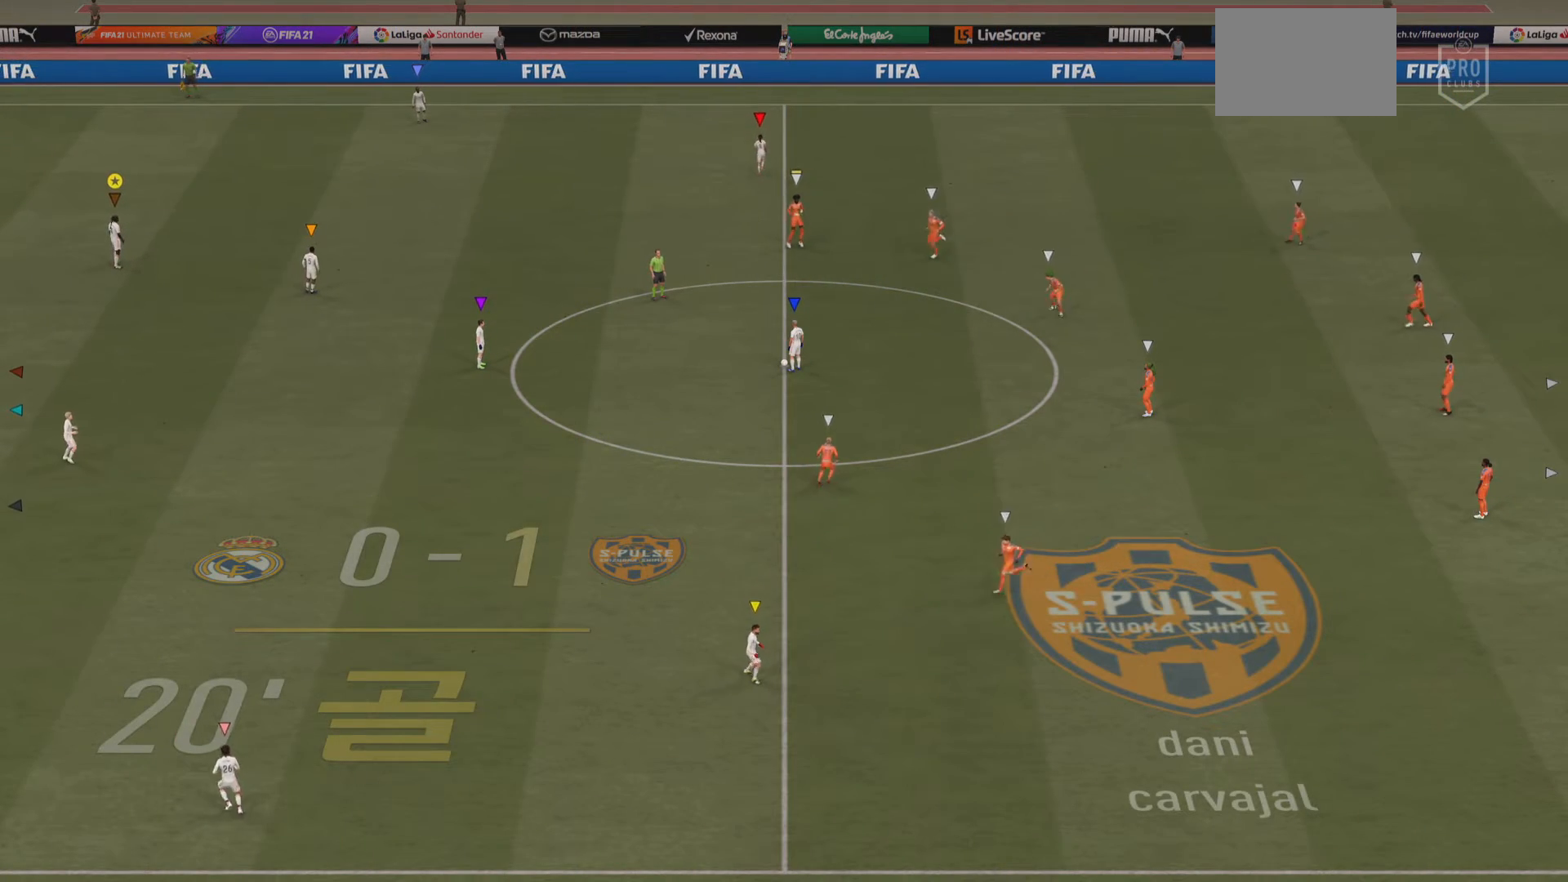
{"buttons": ["L1"], "left_stick": "center", "right_stick": "center", "events": []}
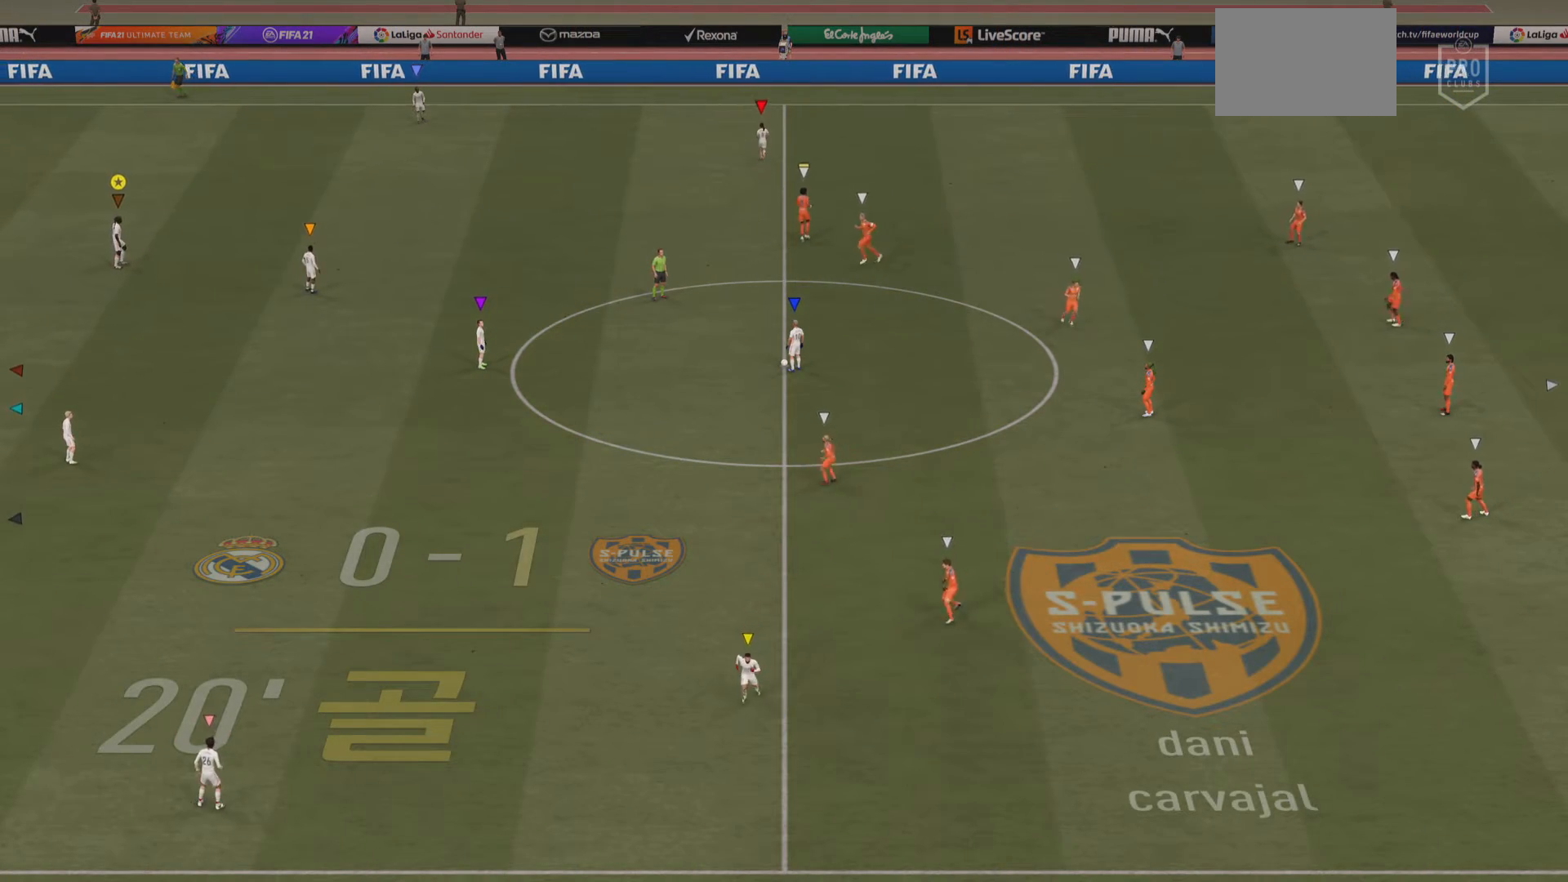
{"buttons": ["L1"], "left_stick": "center", "right_stick": "center", "events": []}
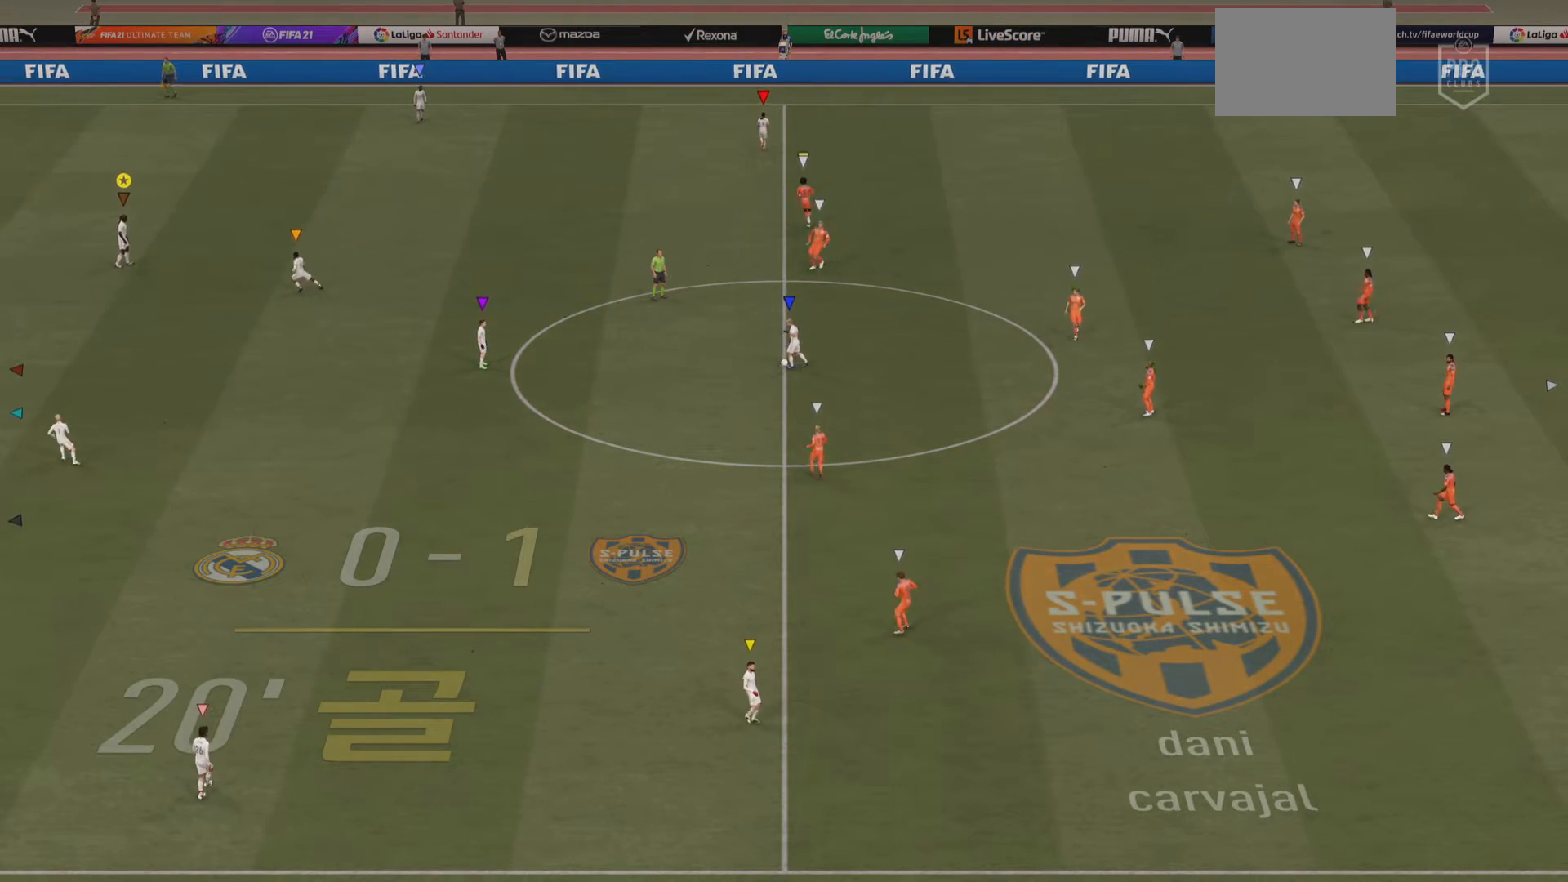
{"buttons": ["L1"], "left_stick": "center", "right_stick": "center", "events": []}
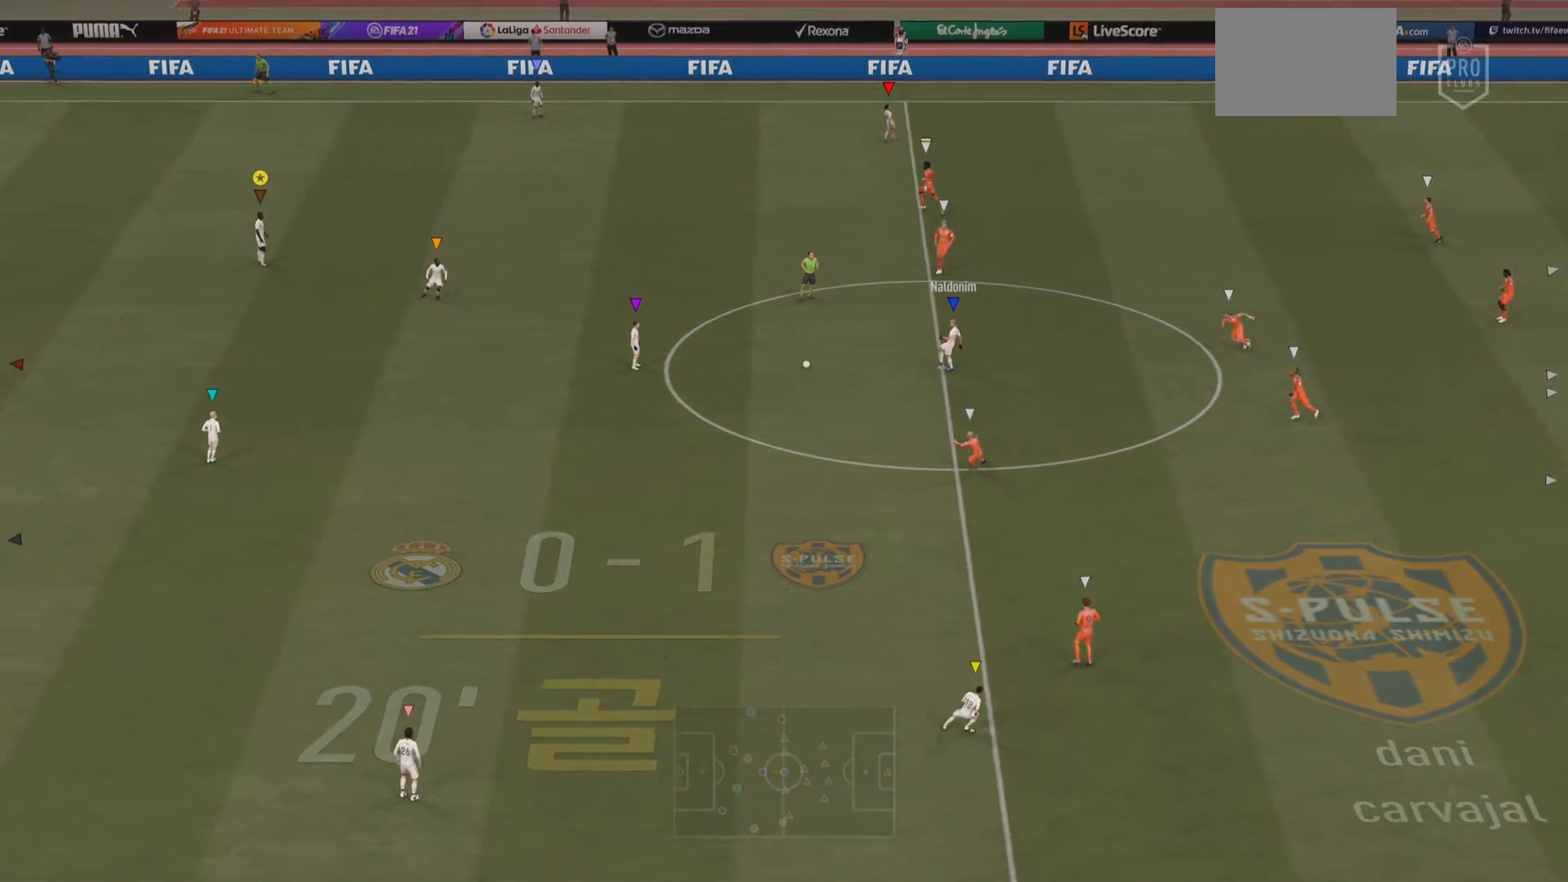
{"buttons": ["L1"], "left_stick": "center", "right_stick": "center", "events": []}
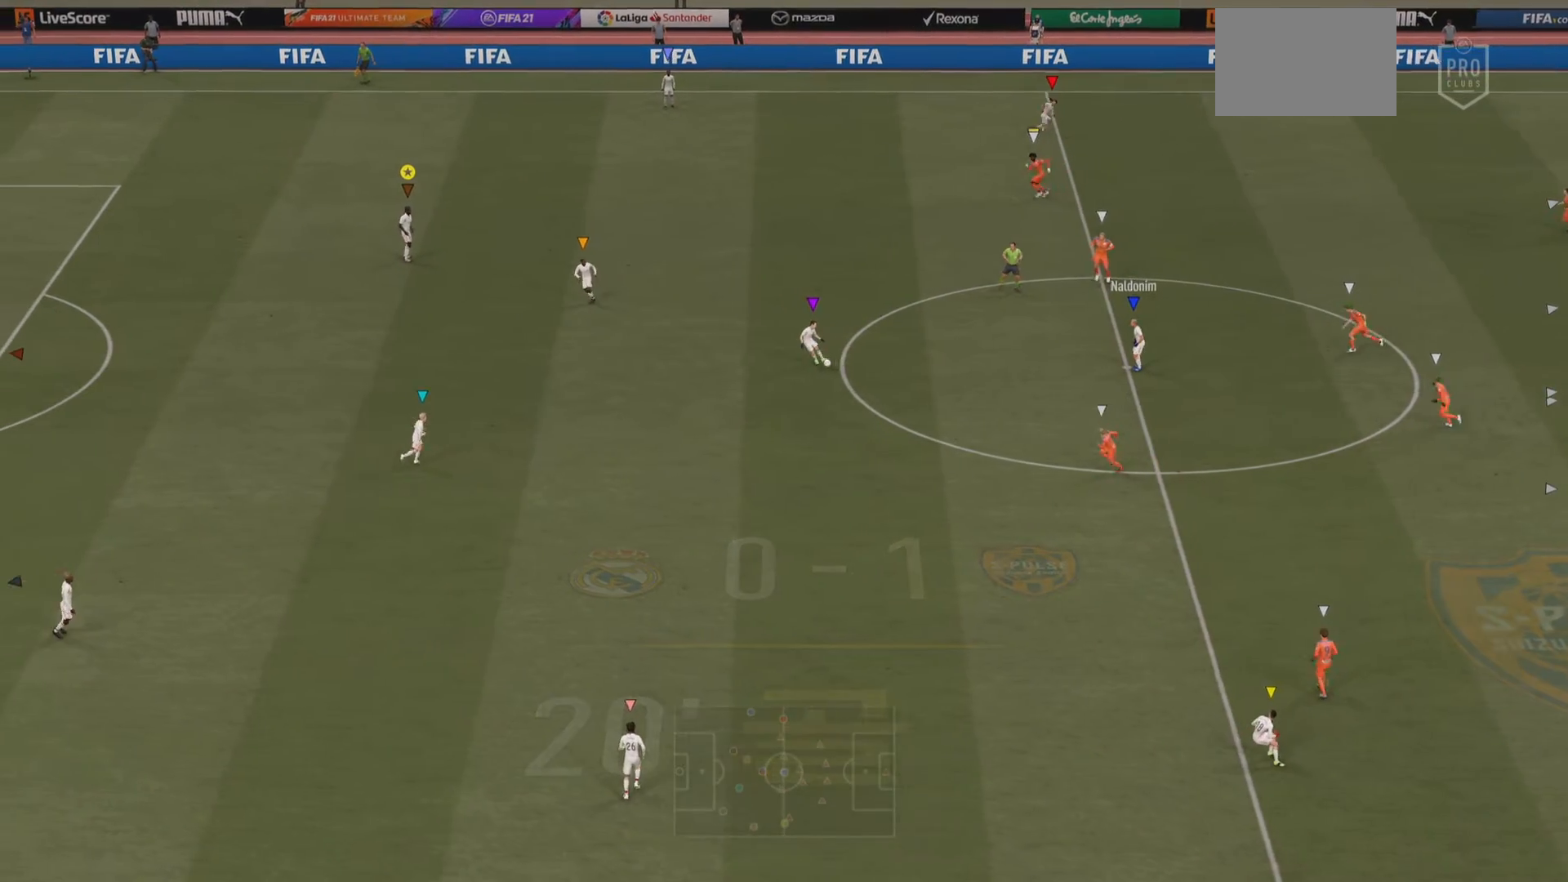
{"buttons": ["L1"], "left_stick": "center", "right_stick": "center", "events": []}
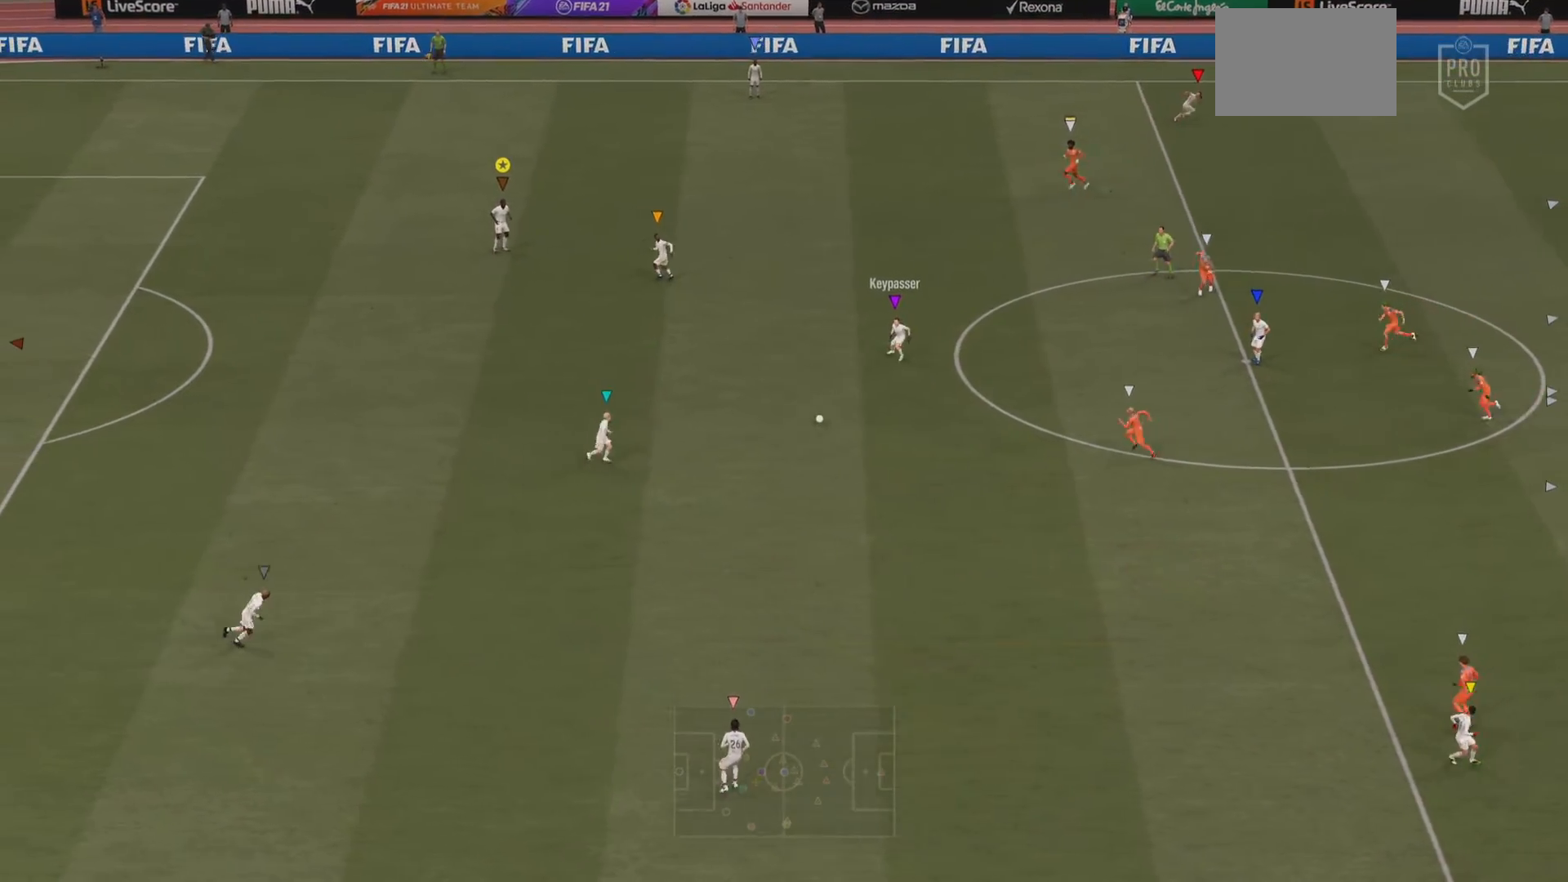
{"buttons": ["L1"], "left_stick": "center", "right_stick": "center", "events": []}
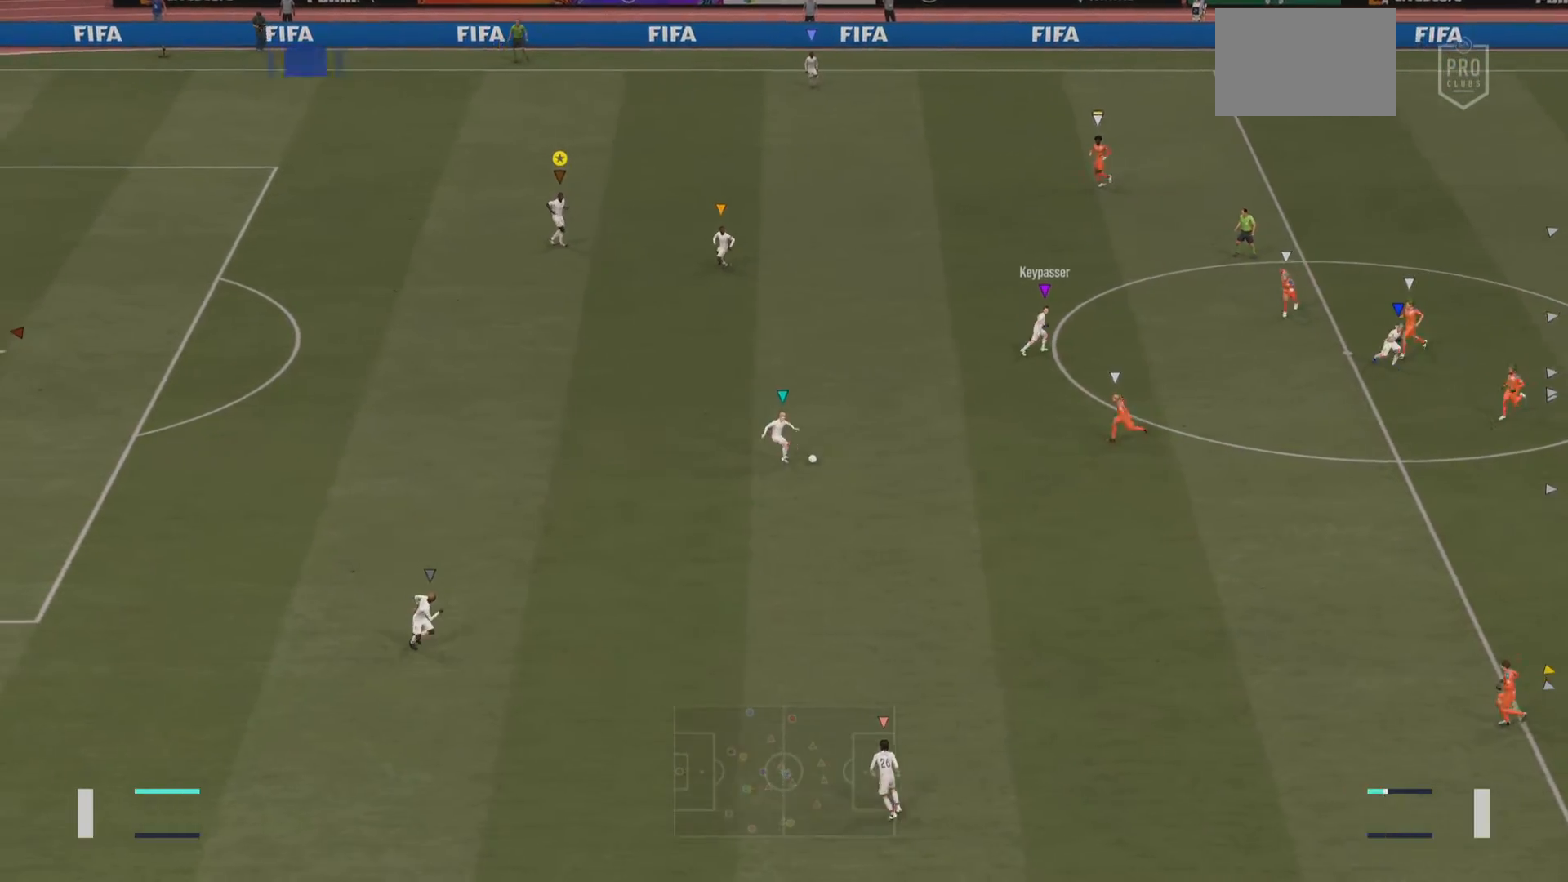
{"buttons": ["L1"], "left_stick": "center", "right_stick": "center", "events": []}